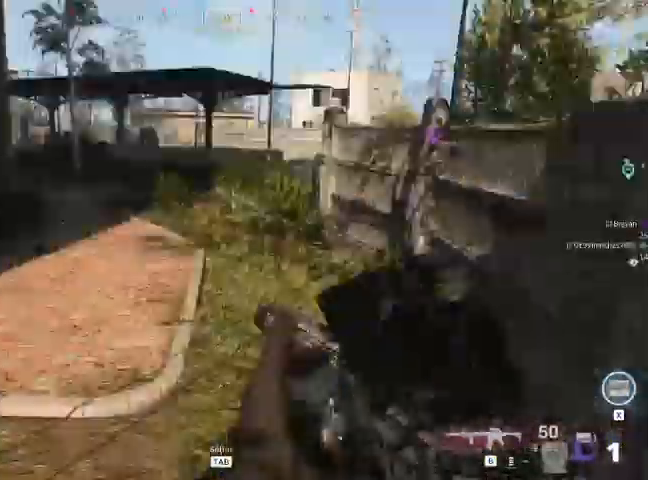
Gameplay with keyboard and mouse; each line is a JSON object with the keys and mouse buttons held at the frame after it. "events" lists presses ("down") and releases ("up") of "1", "2", "3", "4", "5", "a", "alt", "c", "ctrl", "d", "e", "f", "q", "r", "s", "shift", "space", "tab", "v", "w", "x", "z", "mouse_left", "mouse_middle", "mouse_right", "mouse_wheel_up" and "mouse_wheel_down" between this image and that frame as [ms after this image, input, new state], when the widget could be followed in between. "mouse_left", "mouse_middle", "mouse_right", "mouse_wheel_up", "mouse_wheel_down" = the "left", "middle", "right", "wheel_up", "wheel_down" buttons of the "mouse" list. No other keys are recorded. Not read: mouse_move.
{"keys": ["shift", "w"], "mouse": [], "events": []}
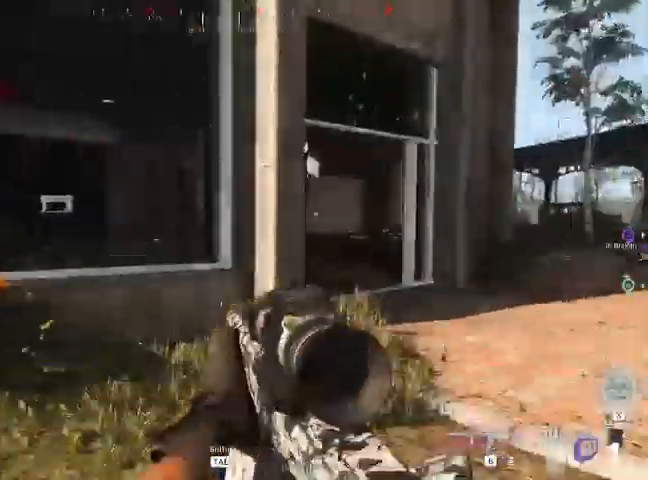
{"keys": ["d", "shift", "w"], "mouse": [], "events": [[133, "d", "down"]]}
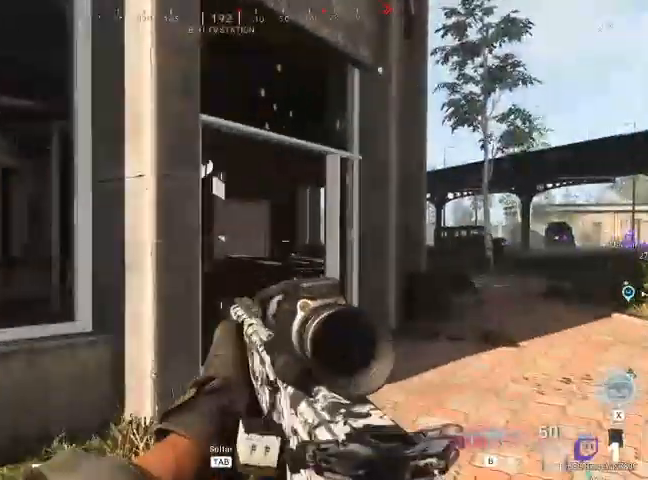
{"keys": ["shift", "w"], "mouse": [], "events": [[100, "d", "up"], [100, "shift", "up"], [300, "shift", "down"]]}
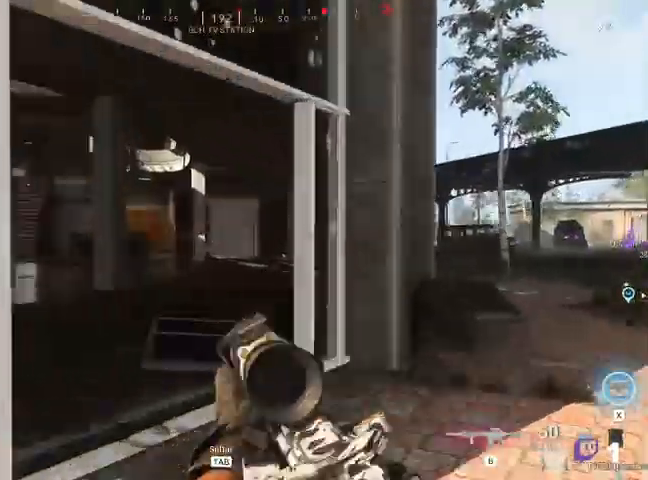
{"keys": ["shift", "w"], "mouse": [], "events": []}
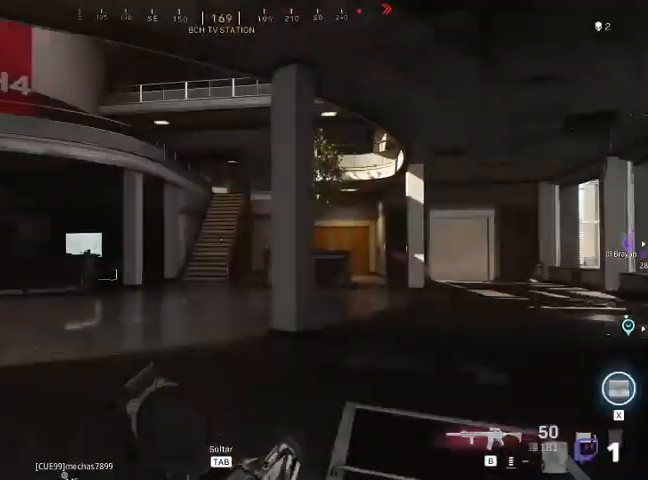
{"keys": ["a", "shift", "w"], "mouse": [], "events": [[367, "a", "down"]]}
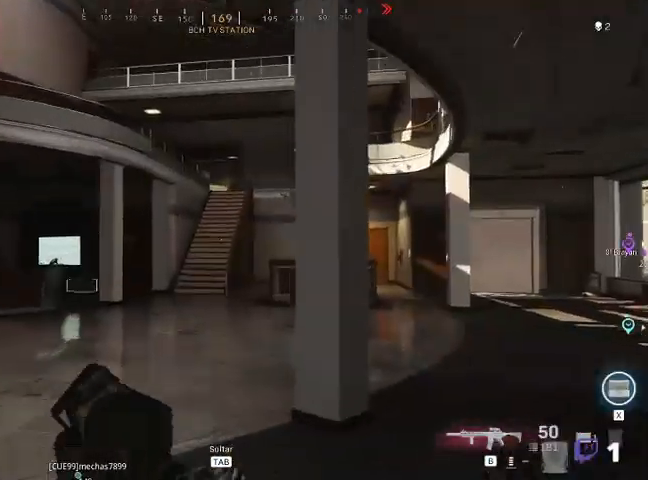
{"keys": ["a", "shift", "w"], "mouse": [], "events": []}
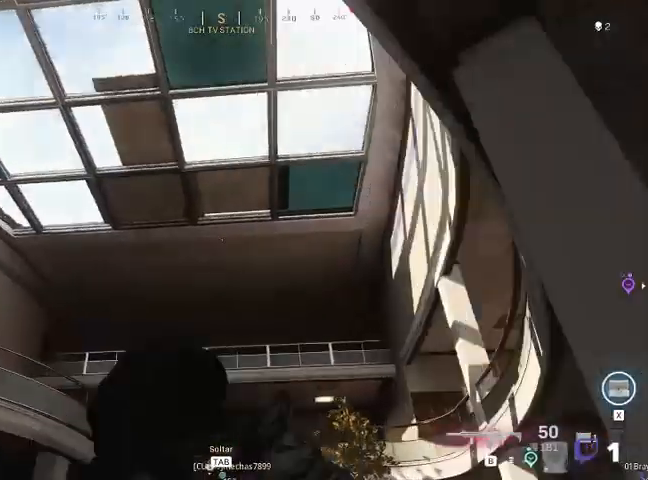
{"keys": ["shift", "w"], "mouse": [], "events": [[300, "a", "up"]]}
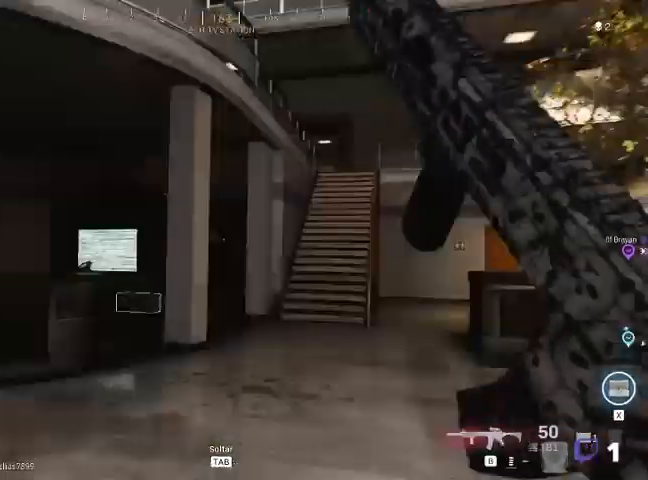
{"keys": ["shift", "w"], "mouse": [], "events": []}
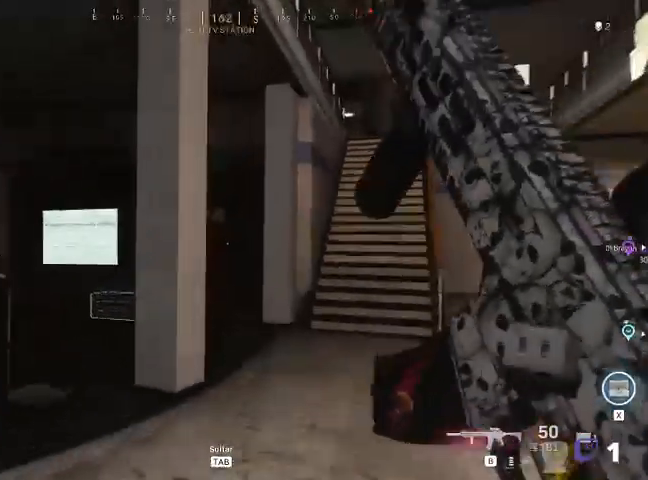
{"keys": ["shift", "w"], "mouse": [], "events": []}
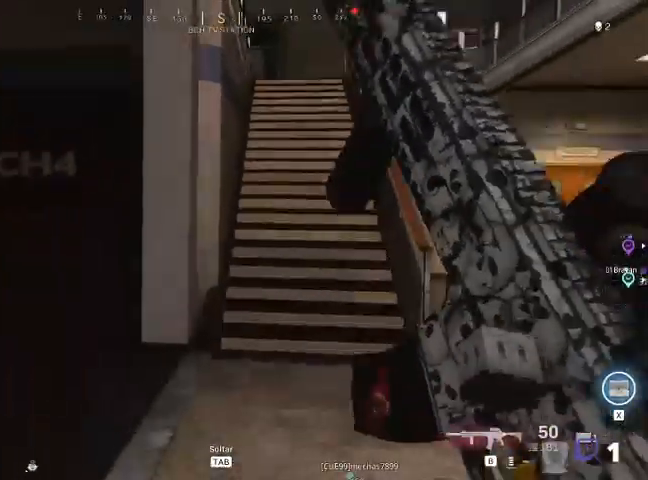
{"keys": ["a", "shift", "w"], "mouse": [], "events": [[167, "a", "down"], [333, "a", "up"], [433, "a", "down"]]}
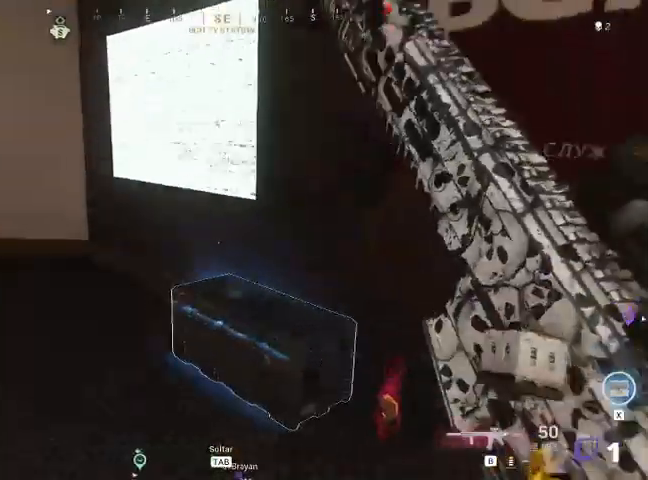
{"keys": ["s"], "mouse": [], "events": [[33, "f", "down"], [67, "w", "up"], [167, "a", "up"], [167, "f", "up"], [167, "s", "down"], [167, "shift", "up"]]}
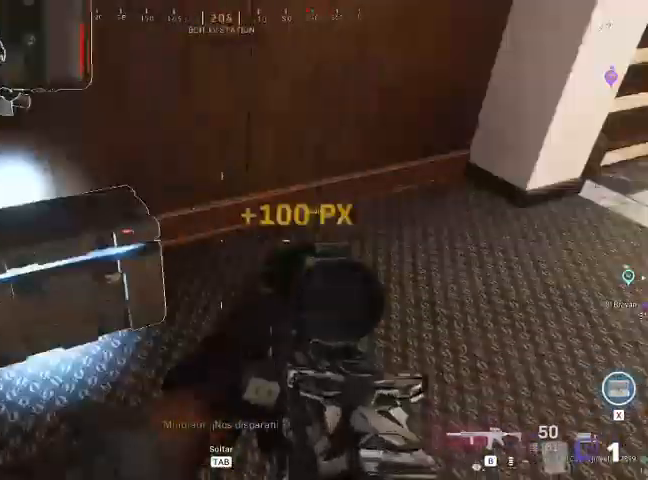
{"keys": ["w"], "mouse": [], "events": [[133, "a", "down"], [133, "s", "up"], [367, "w", "down"], [433, "a", "up"]]}
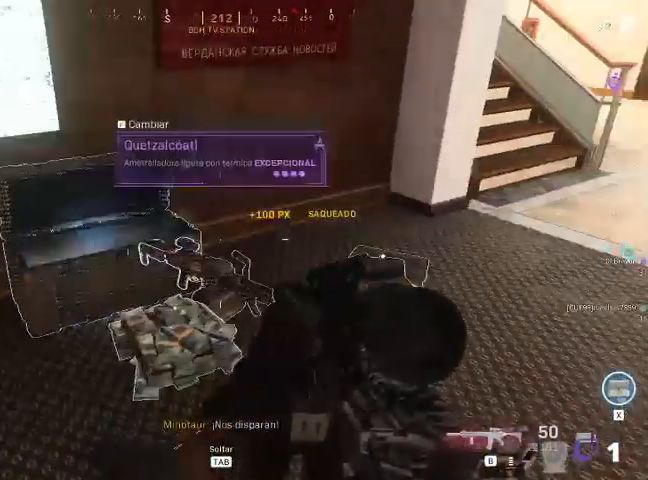
{"keys": ["w"], "mouse": [], "events": [[133, "a", "down"], [233, "a", "up"]]}
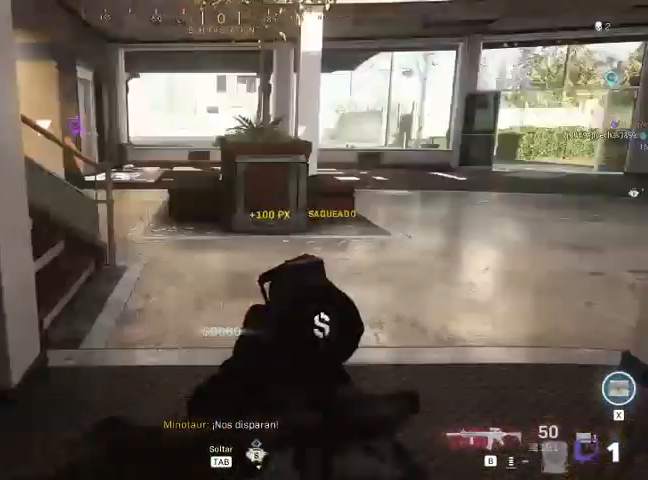
{"keys": ["shift", "w"], "mouse": [], "events": [[200, "shift", "down"]]}
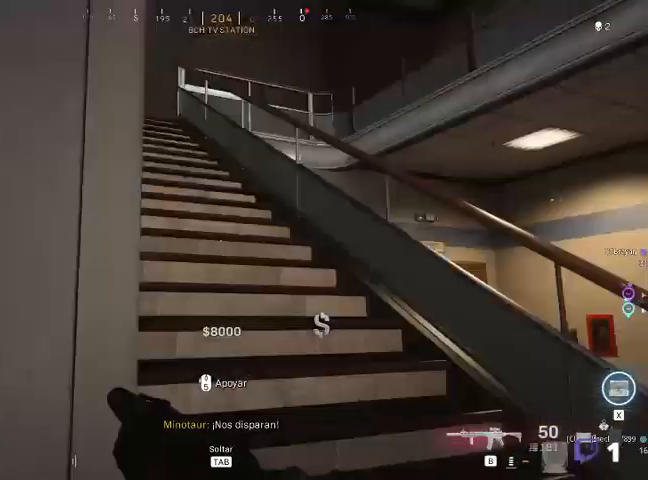
{"keys": ["shift", "w"], "mouse": [], "events": []}
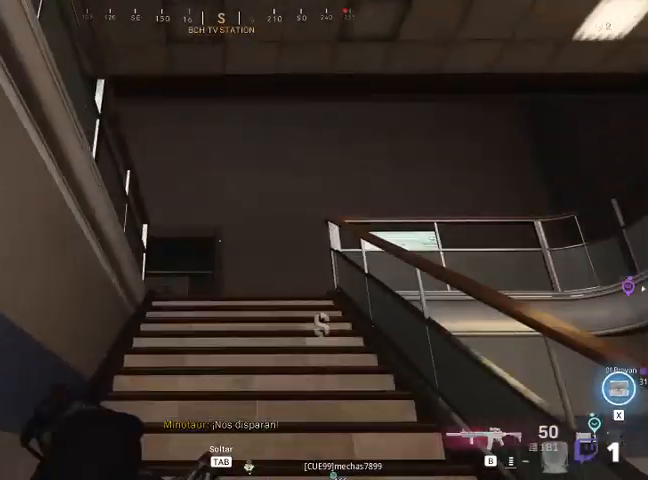
{"keys": ["d", "shift", "w"], "mouse": [], "events": [[433, "d", "down"]]}
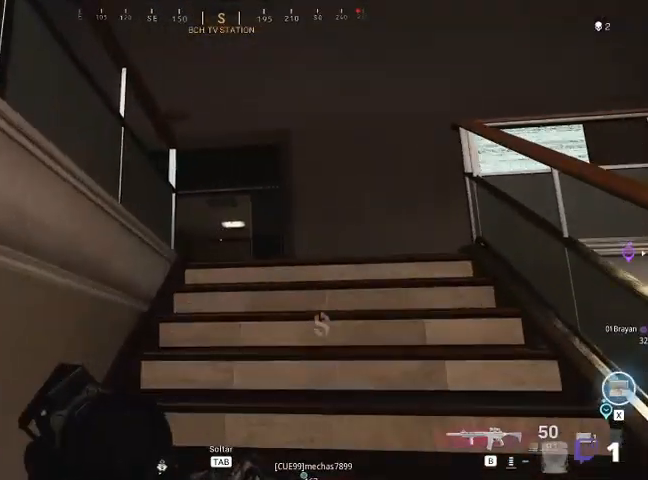
{"keys": ["d", "shift", "w"], "mouse": [], "events": []}
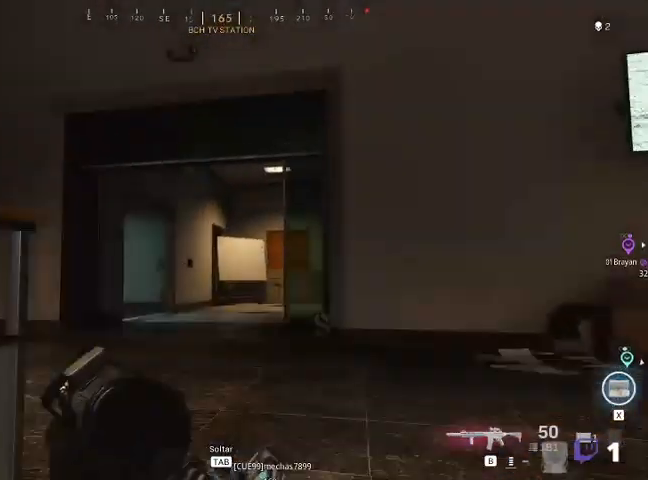
{"keys": ["shift", "w"], "mouse": [], "events": [[33, "d", "up"], [267, "a", "down"], [400, "a", "up"]]}
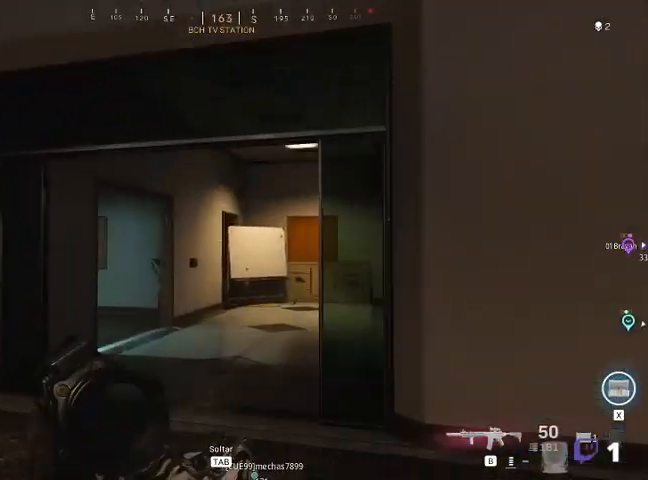
{"keys": ["a", "shift", "w"], "mouse": [], "events": [[167, "a", "down"]]}
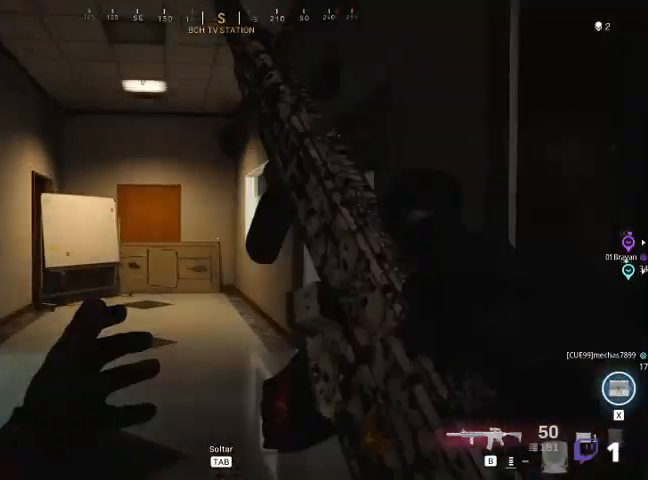
{"keys": ["a", "shift", "w"], "mouse": [], "events": [[300, "a", "up"], [433, "a", "down"]]}
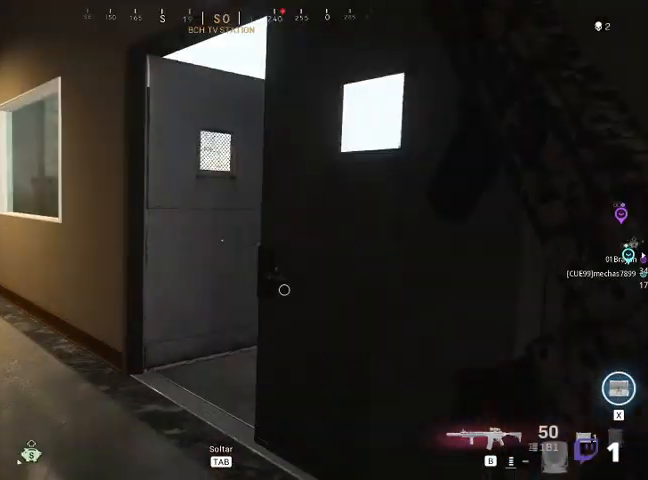
{"keys": ["w"], "mouse": [], "events": [[200, "shift", "up"], [200, "w", "up"], [233, "a", "up"], [233, "w", "down"]]}
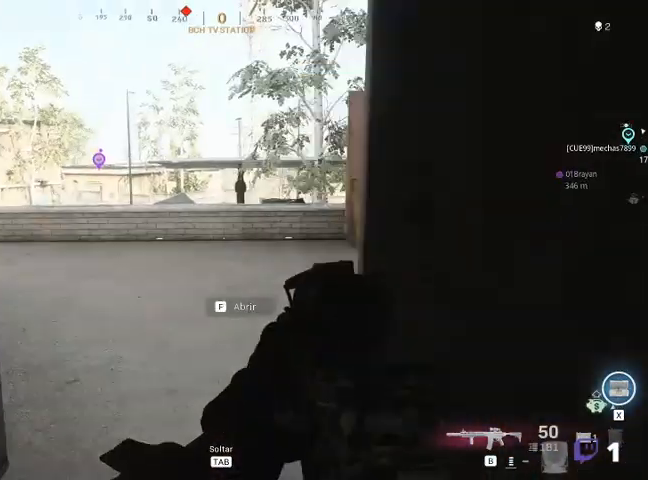
{"keys": ["d", "w"], "mouse": [], "events": [[133, "d", "down"], [133, "w", "up"], [233, "w", "down"]]}
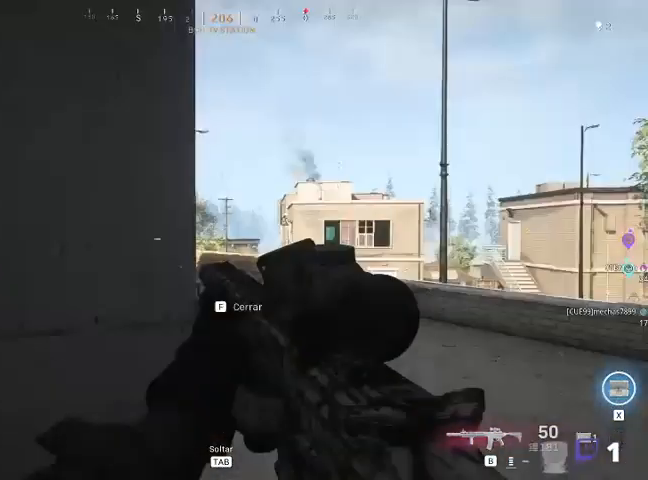
{"keys": ["d", "shift", "w"], "mouse": [], "events": [[300, "shift", "down"]]}
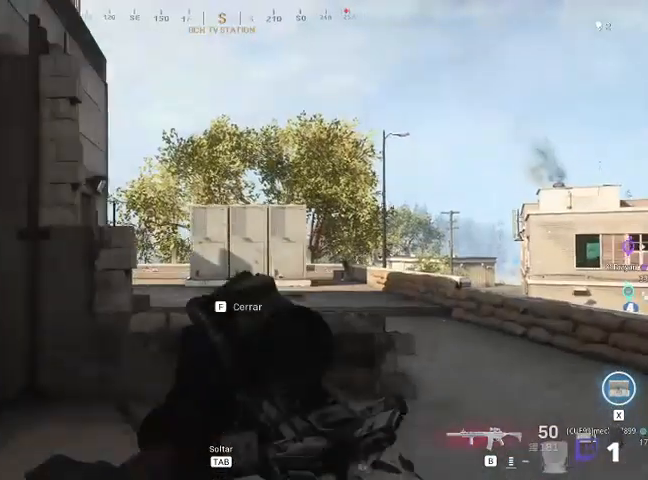
{"keys": ["q", "shift", "w"], "mouse": [], "events": [[233, "d", "up"], [367, "q", "down"]]}
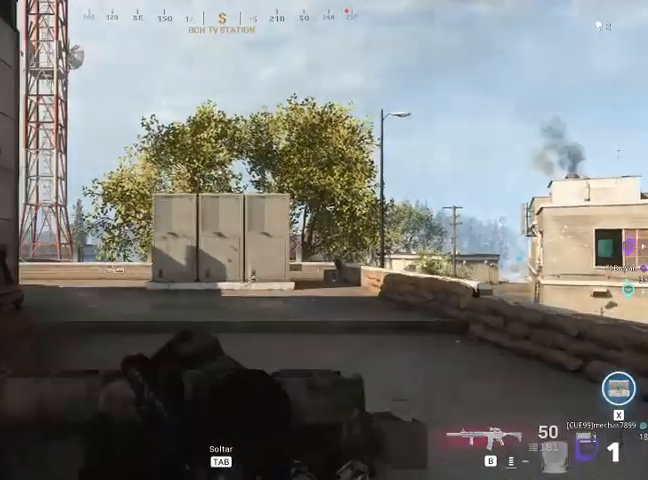
{"keys": ["d", "q", "shift", "w"], "mouse": [], "events": [[300, "d", "down"]]}
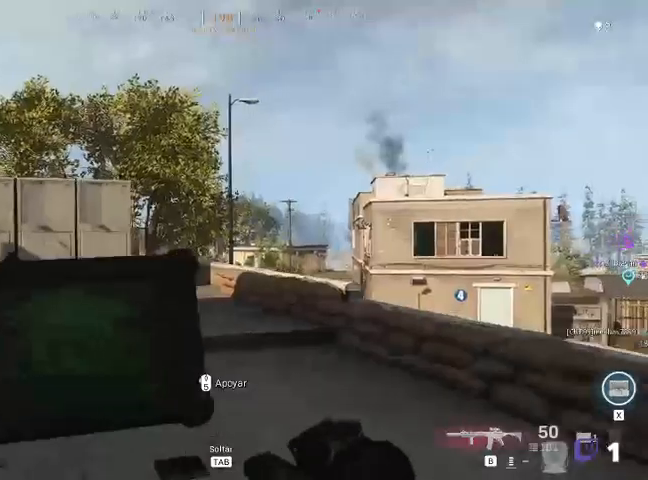
{"keys": ["q", "shift", "w"], "mouse": [], "events": [[100, "d", "up"]]}
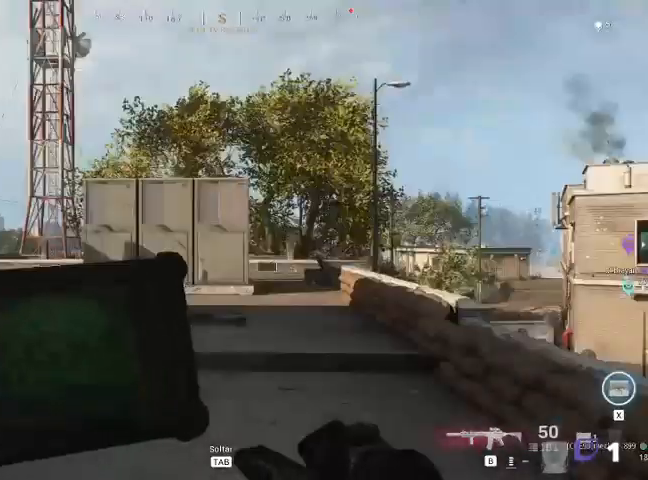
{"keys": ["q", "shift", "w"], "mouse": [], "events": []}
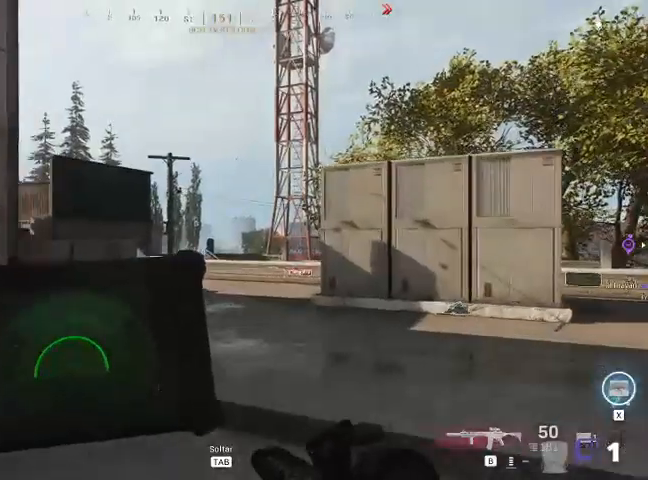
{"keys": ["q", "shift", "w"], "mouse": [], "events": []}
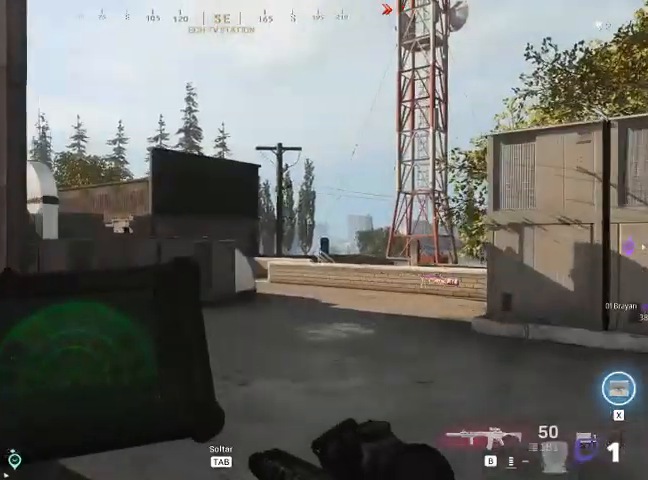
{"keys": ["d", "q", "shift", "w"], "mouse": [], "events": [[167, "d", "down"]]}
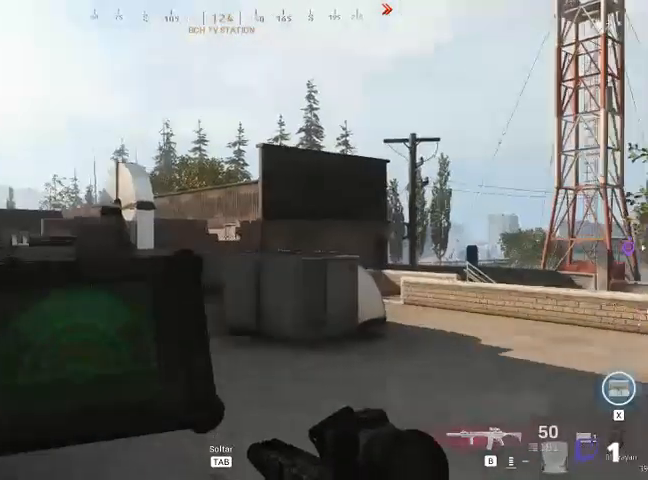
{"keys": ["shift", "w"], "mouse": [], "events": [[200, "d", "up"], [367, "q", "up"]]}